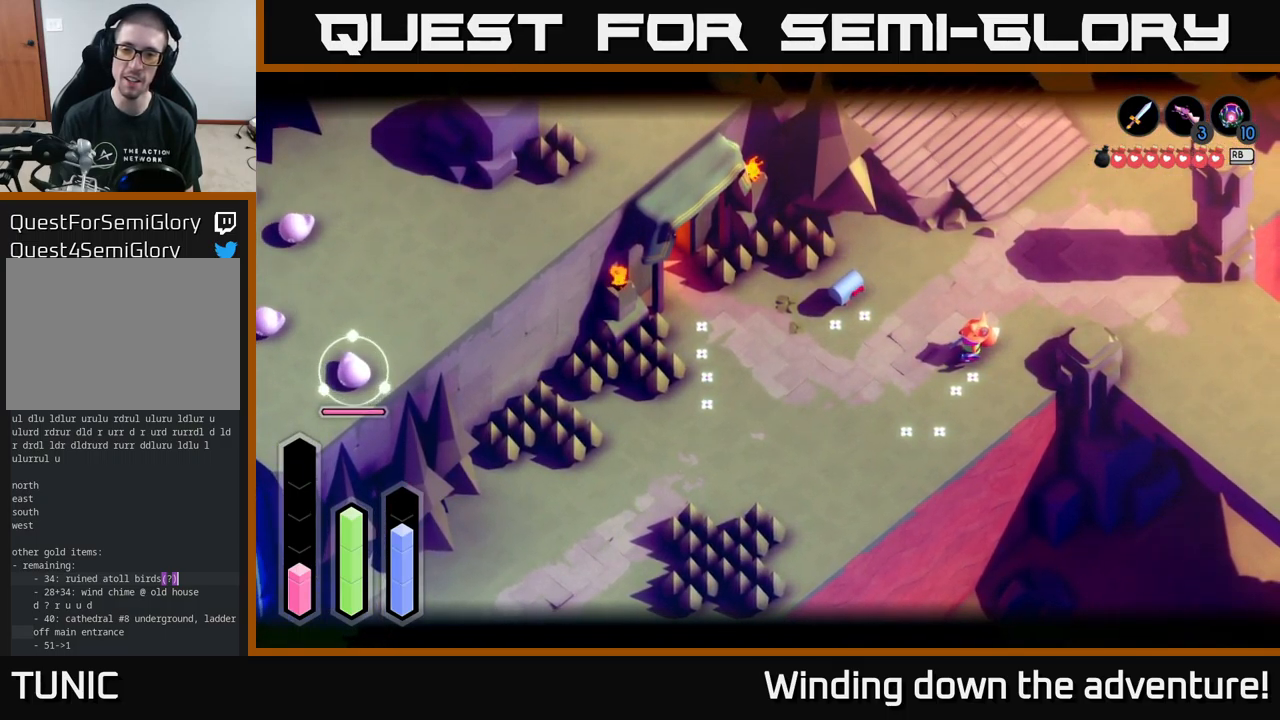
Gameplay with a controller (Xbox layout); each line is a JSON object with the inputs held at the frame after it. "events" lists button and stick changes between this image and that frame as [ms after this image, input, new state], when the widget could be followed in between.
{"buttons": ["L2"], "left_stick": "center", "right_stick": "center", "events": []}
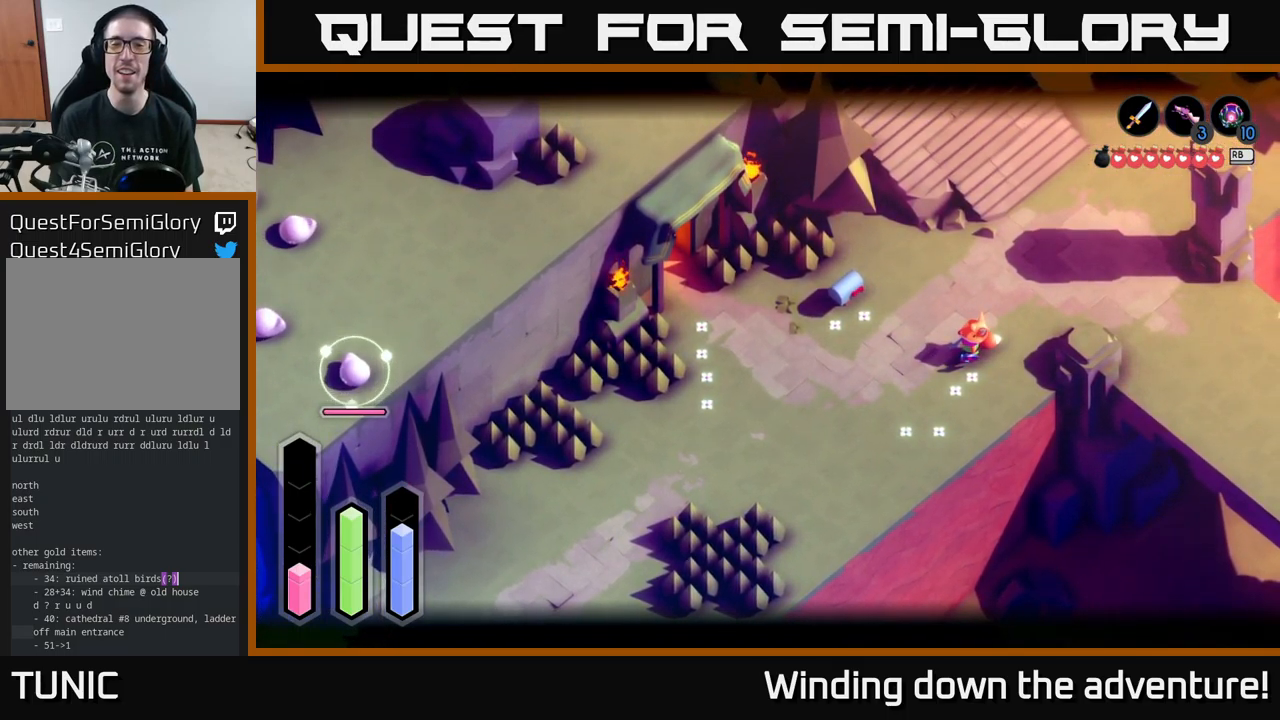
{"buttons": [], "left_stick": "down-left", "right_stick": "center", "events": [[150, "left_stick", "left"], [250, "L2", "up"], [317, "left_stick", "down-left"]]}
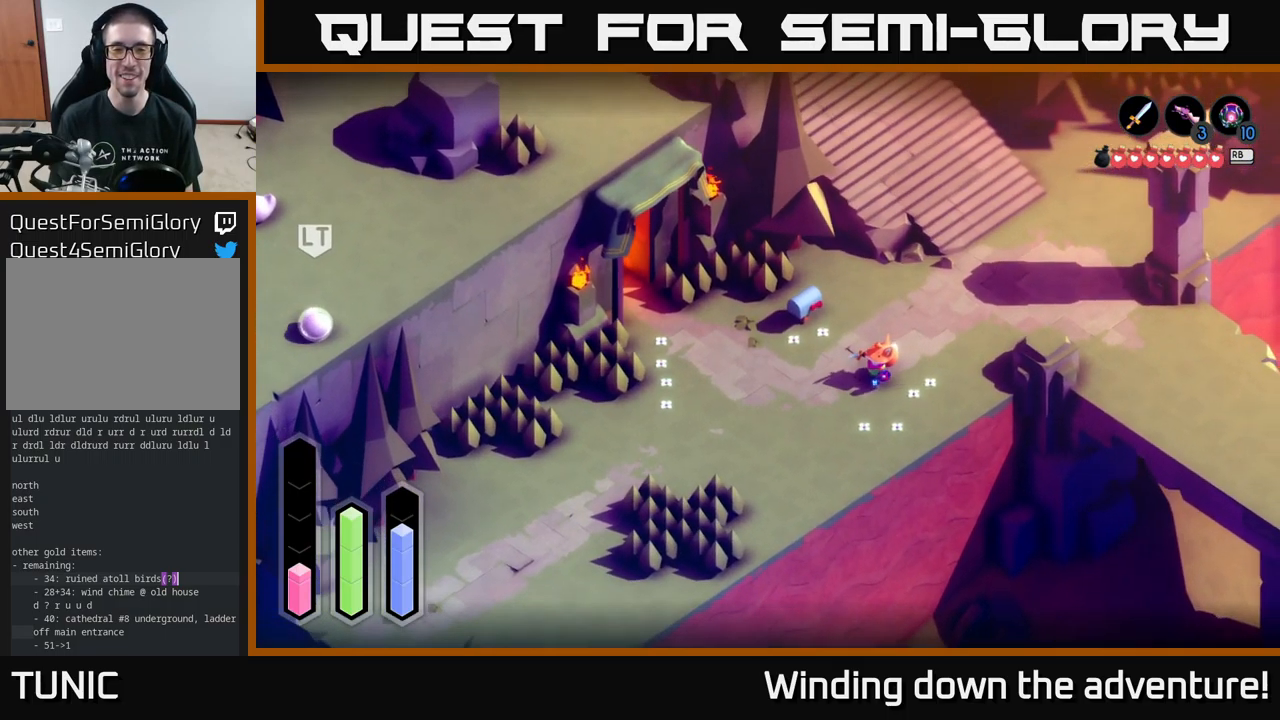
{"buttons": [], "left_stick": "down-left", "right_stick": "center", "events": [[83, "left_stick", "center"], [400, "left_stick", "down-left"]]}
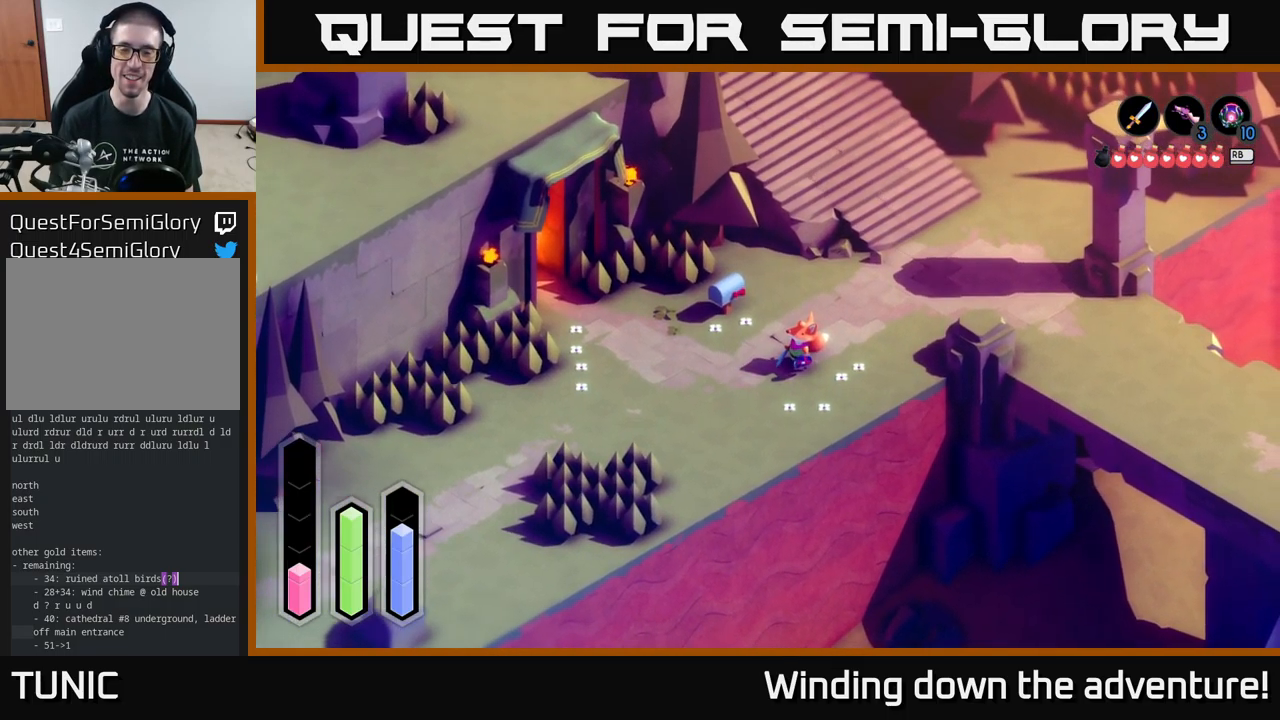
{"buttons": [], "left_stick": "down-left", "right_stick": "center", "events": [[33, "left_stick", "center"], [384, "left_stick", "down-left"]]}
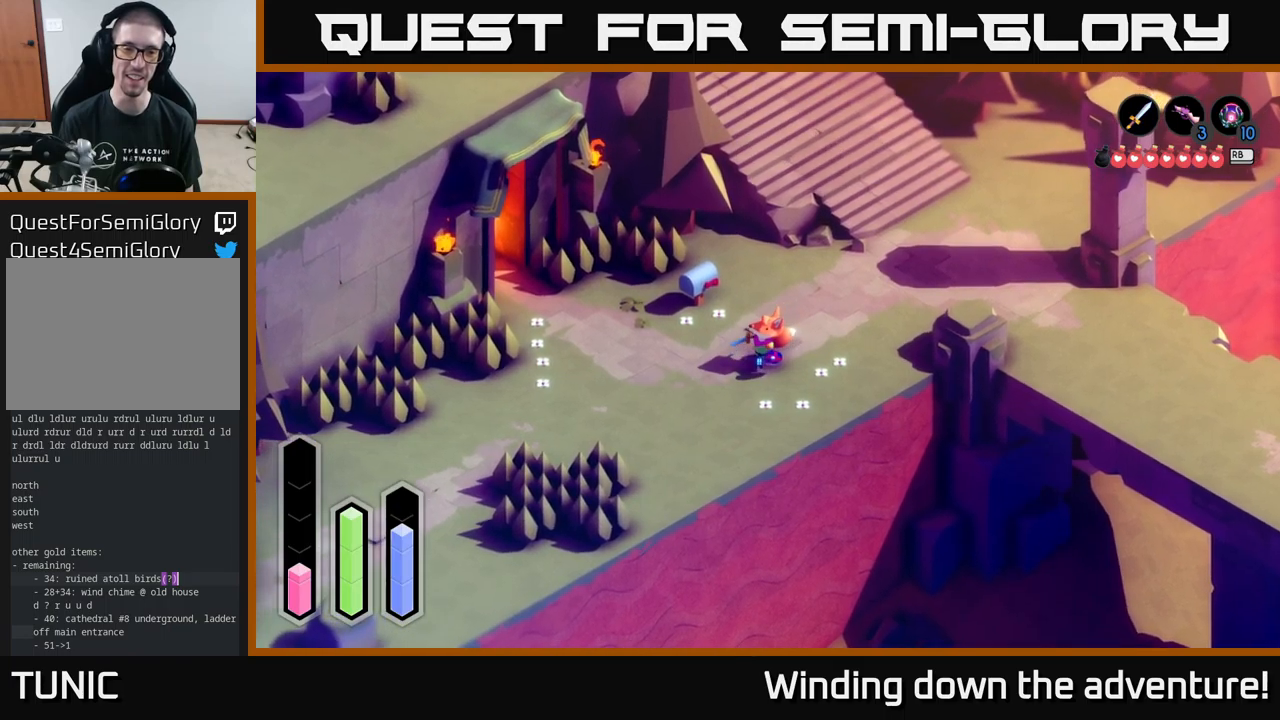
{"buttons": [], "left_stick": "center", "right_stick": "center", "events": [[400, "left_stick", "center"]]}
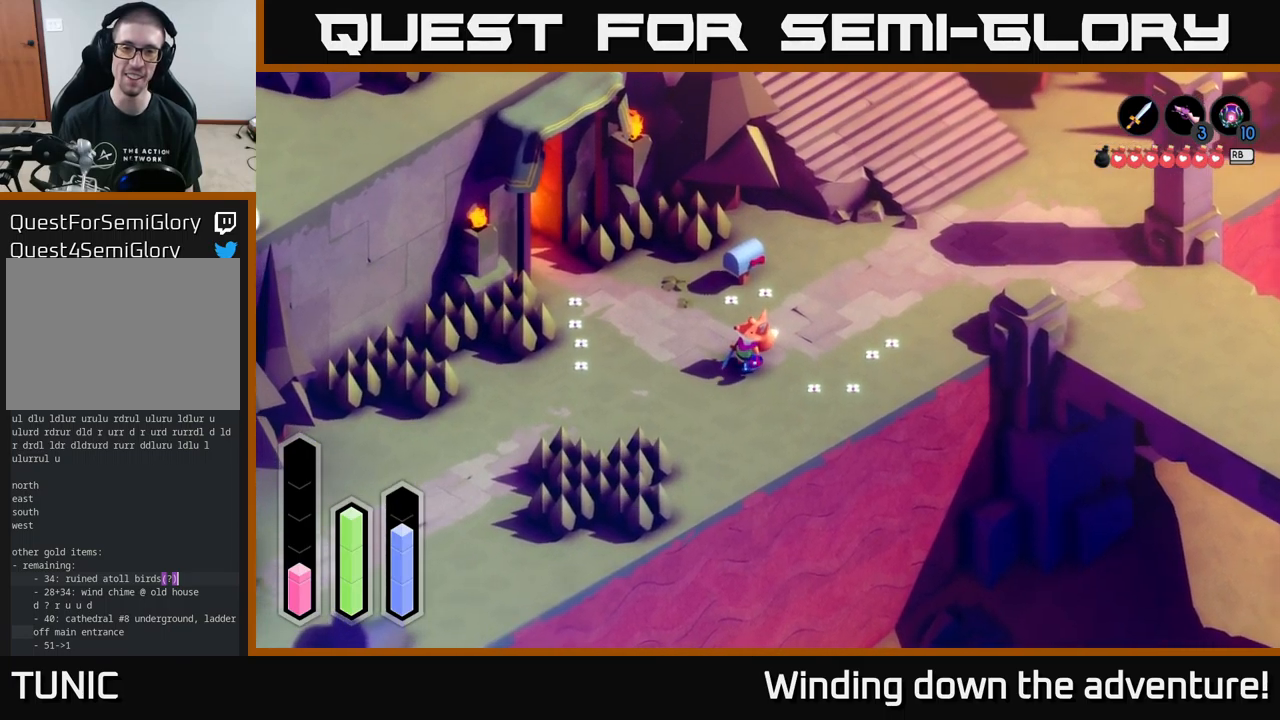
{"buttons": [], "left_stick": "center", "right_stick": "center", "events": []}
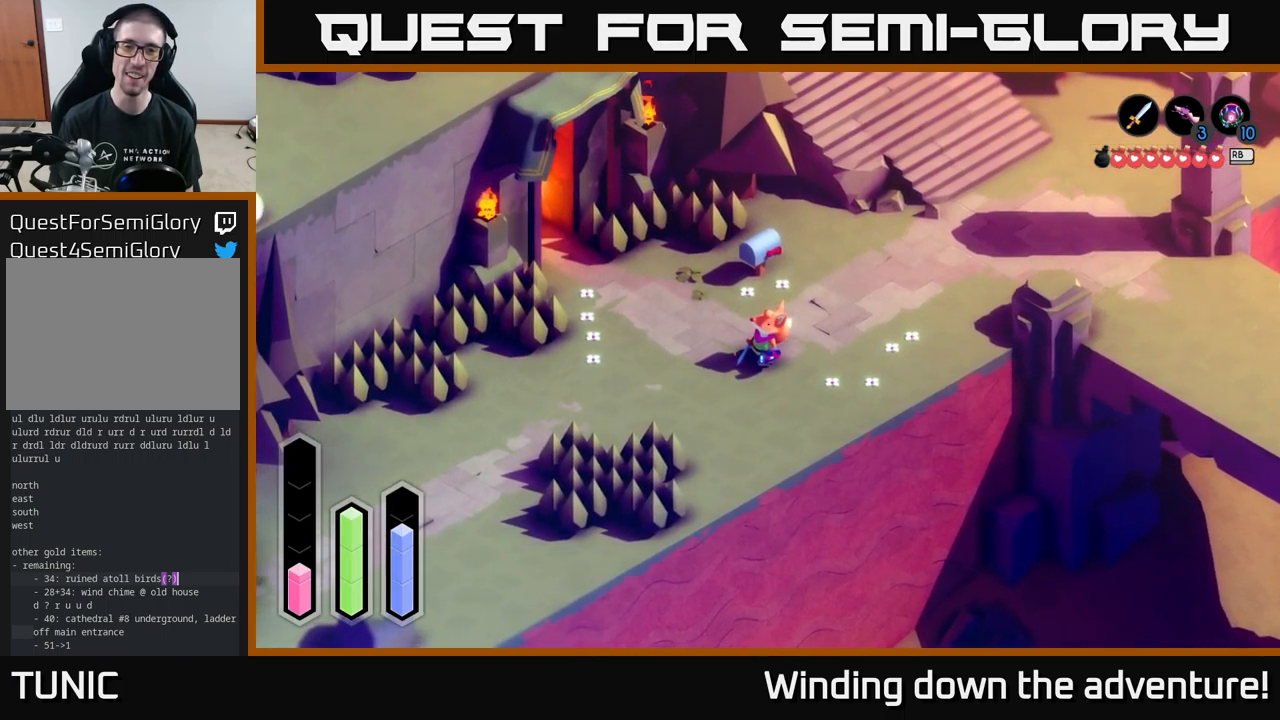
{"buttons": [], "left_stick": "down-left", "right_stick": "center", "events": [[450, "left_stick", "down-left"]]}
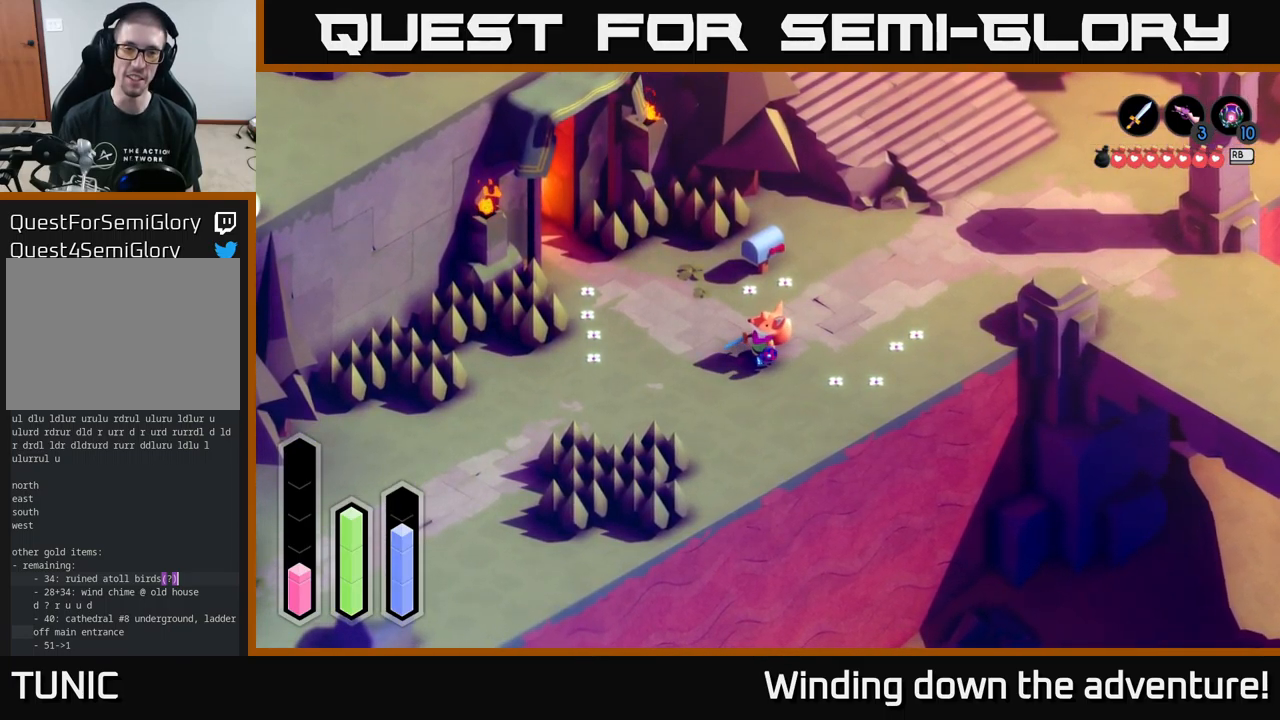
{"buttons": [], "left_stick": "down-left", "right_stick": "center", "events": [[217, "left_stick", "up-left"], [434, "left_stick", "down-left"]]}
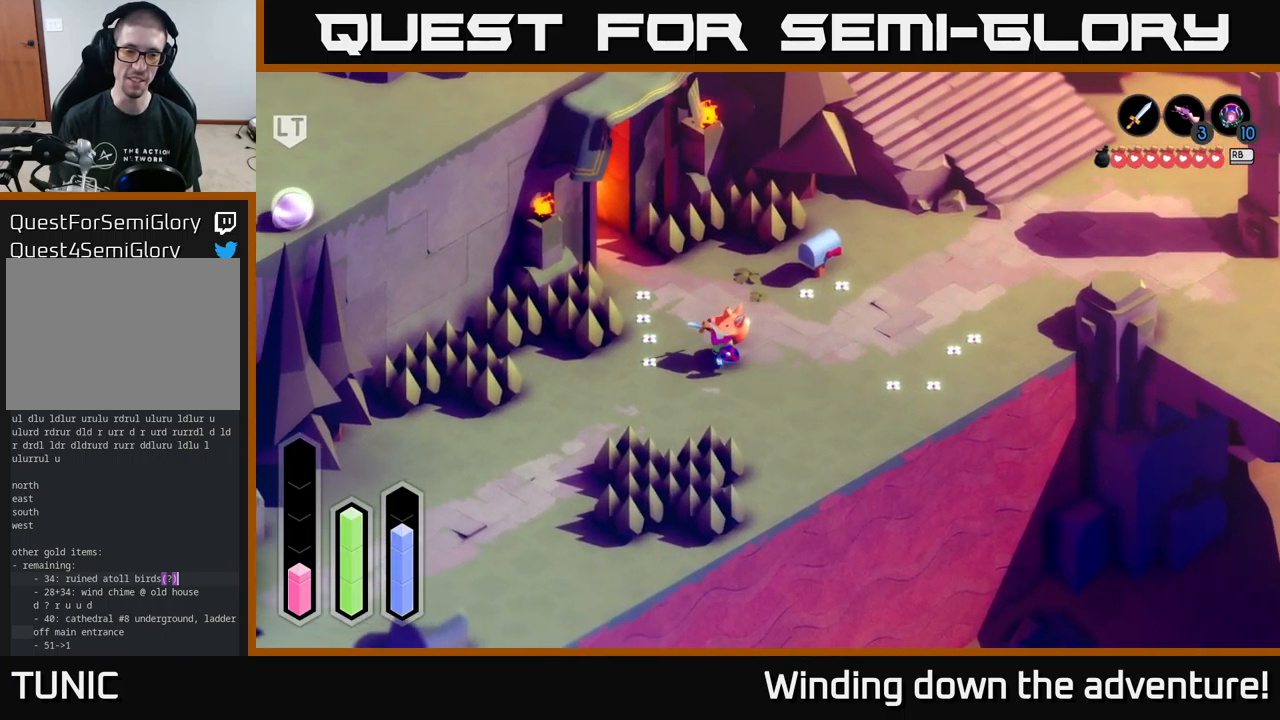
{"buttons": ["A"], "left_stick": "down-left", "right_stick": "center", "events": [[117, "A", "down"]]}
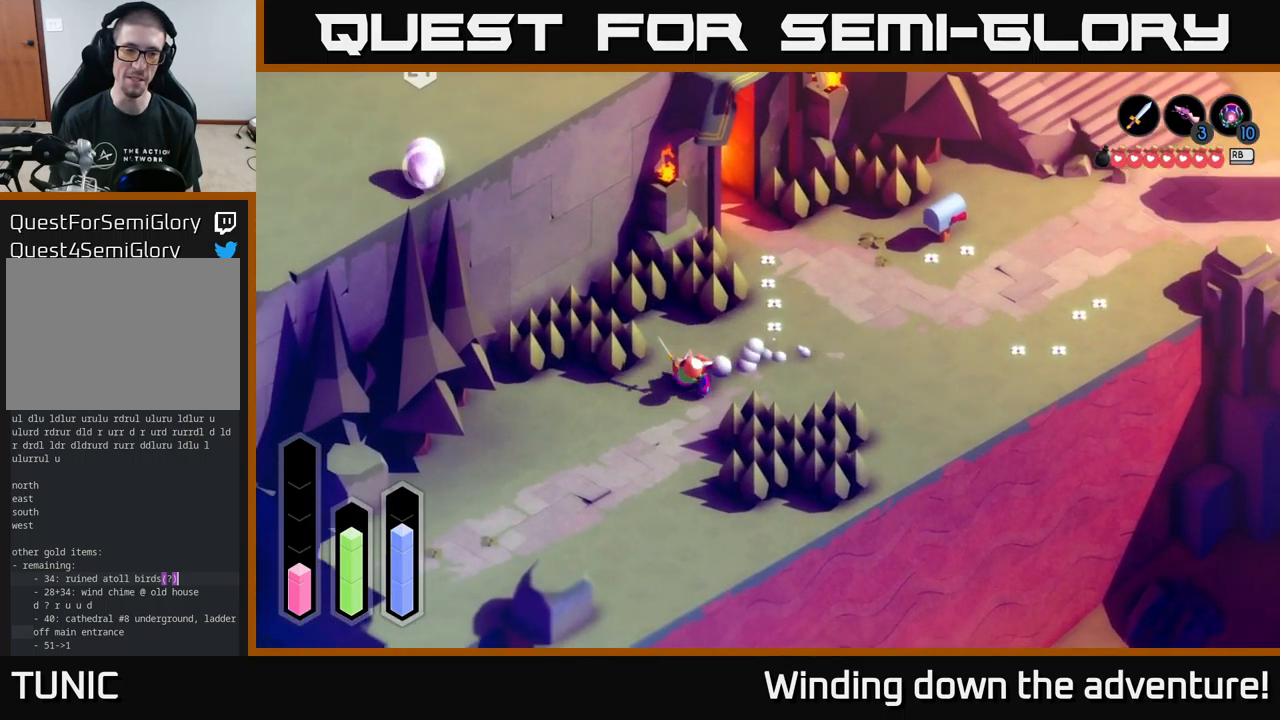
{"buttons": ["A"], "left_stick": "down-left", "right_stick": "center", "events": []}
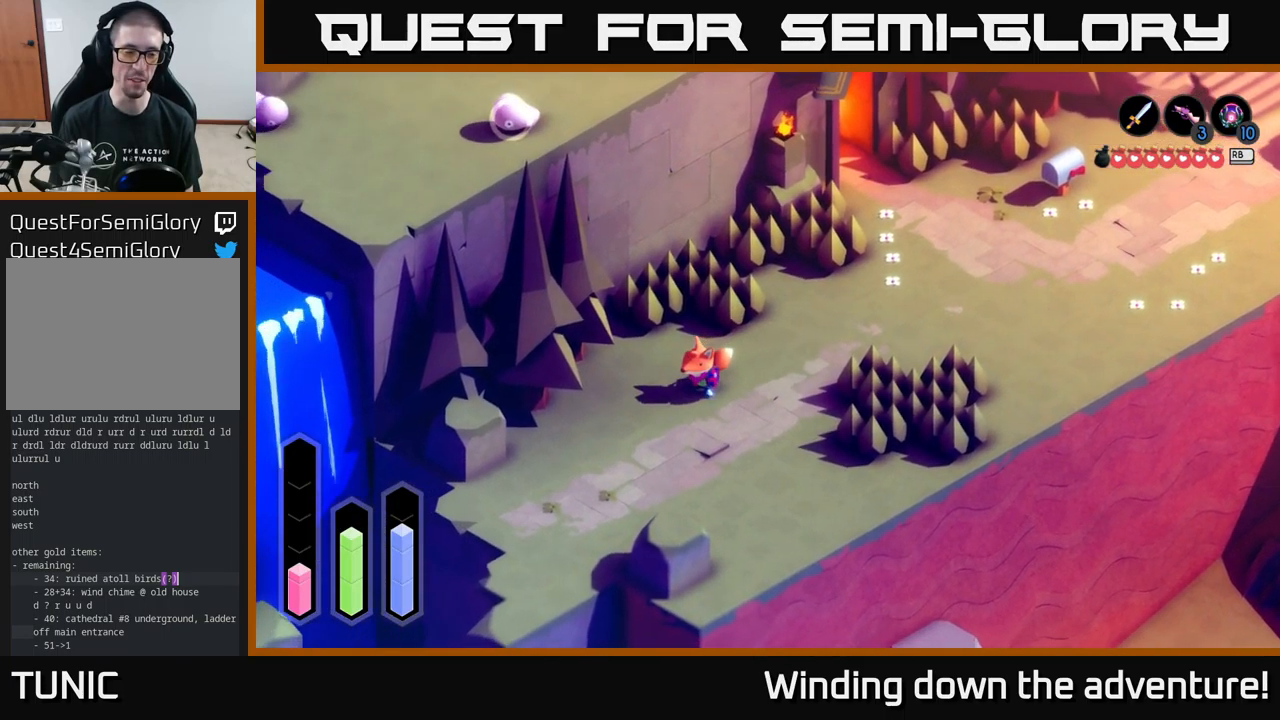
{"buttons": ["A"], "left_stick": "down-left", "right_stick": "center", "events": []}
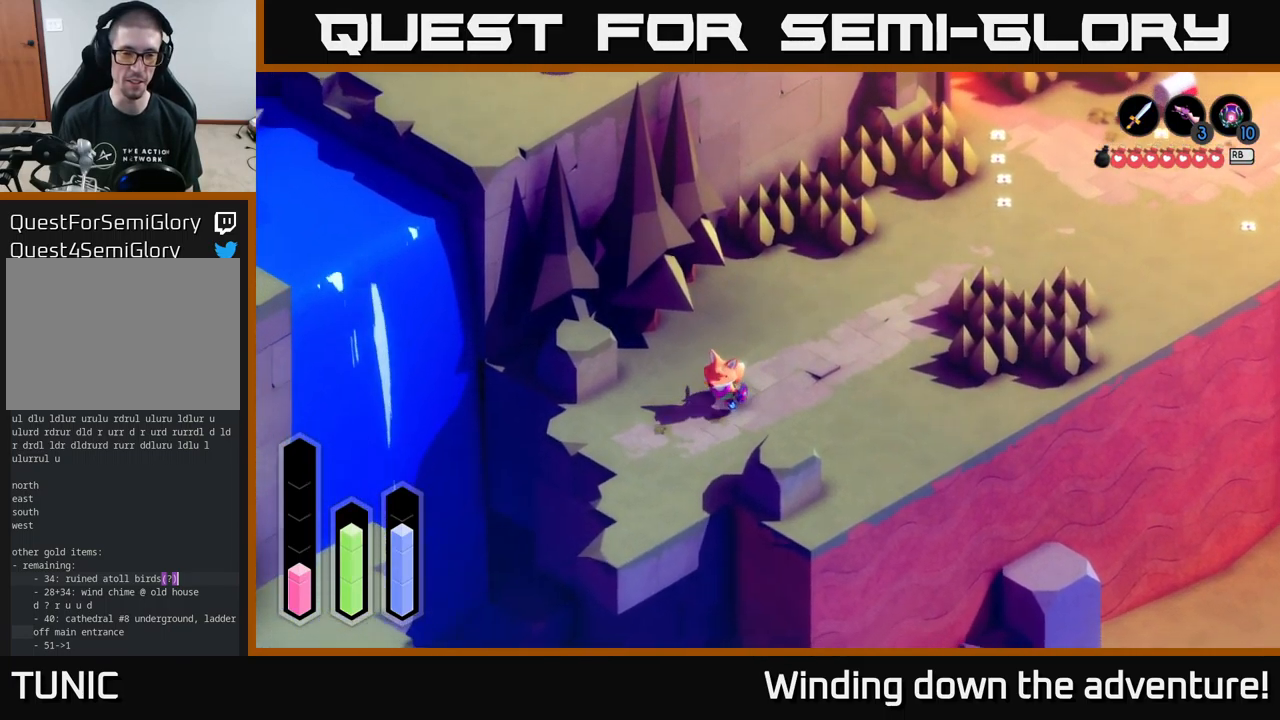
{"buttons": ["A"], "left_stick": "up-left", "right_stick": "center", "events": [[167, "left_stick", "left"], [434, "left_stick", "up-left"]]}
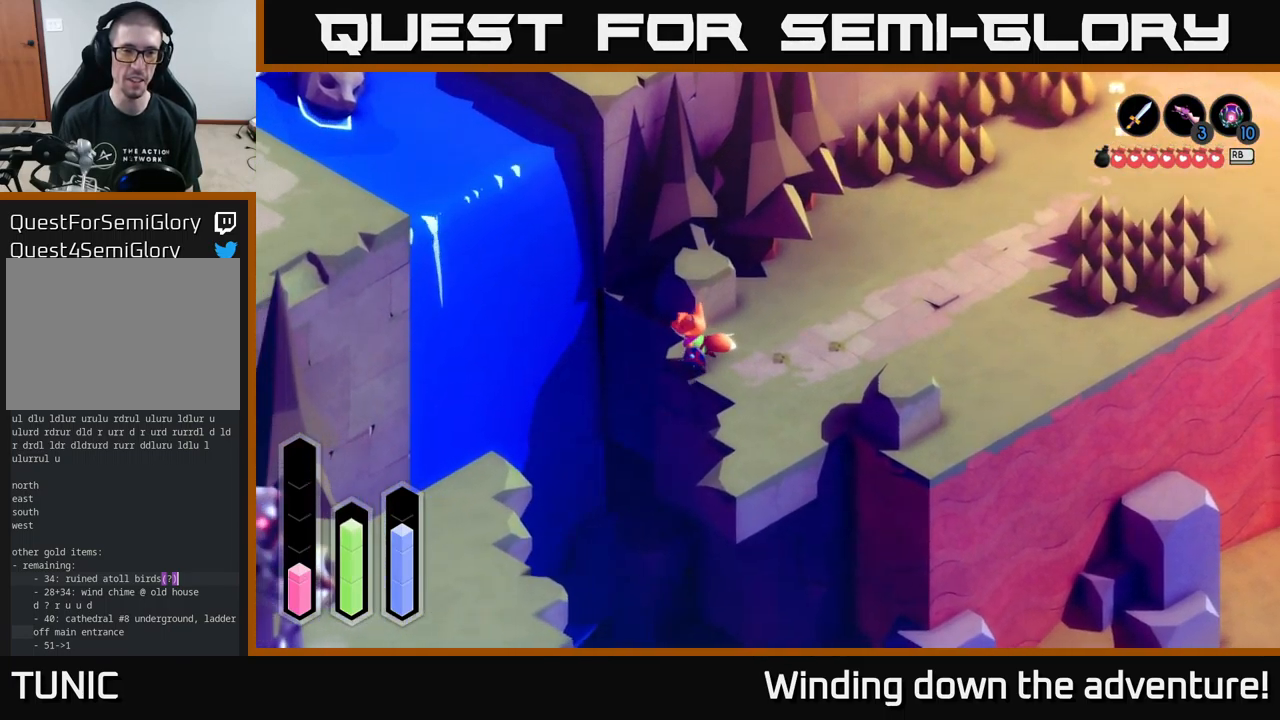
{"buttons": ["A"], "left_stick": "down-left", "right_stick": "center", "events": [[434, "left_stick", "down-left"]]}
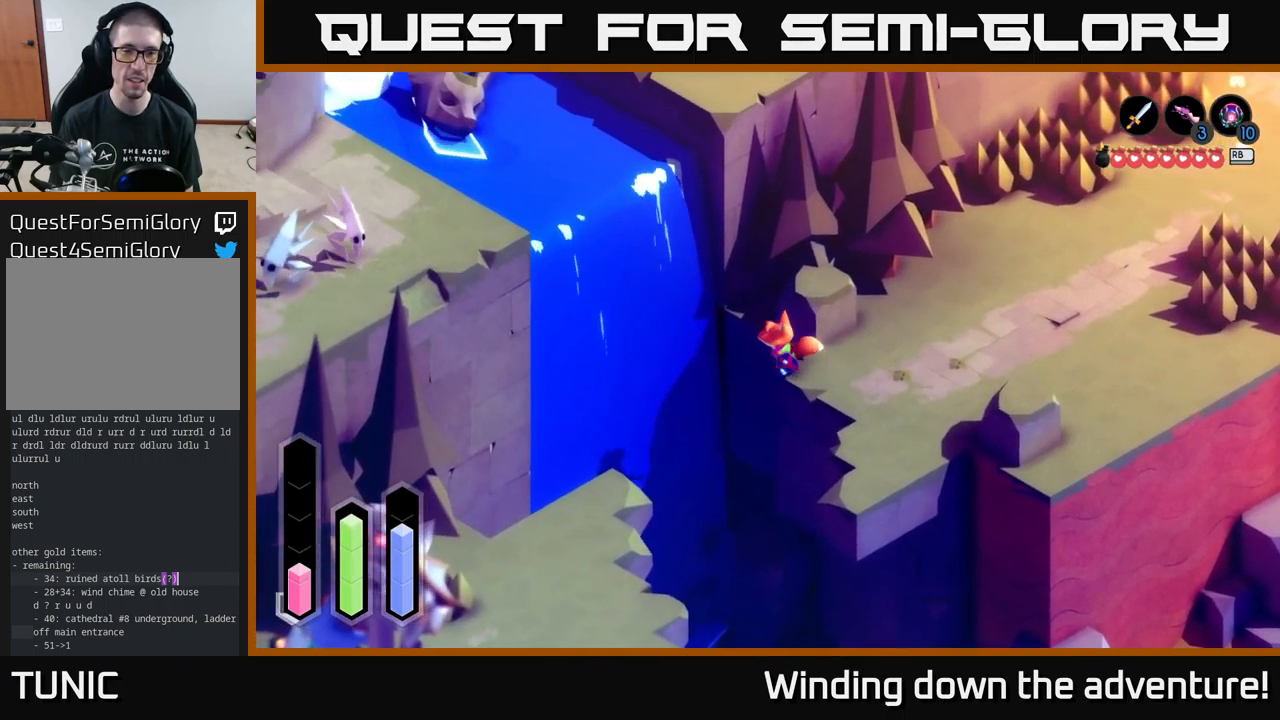
{"buttons": [], "left_stick": "up-right", "right_stick": "center", "events": [[100, "left_stick", "down-right"], [217, "left_stick", "right"], [351, "left_stick", "up-right"], [451, "A", "up"]]}
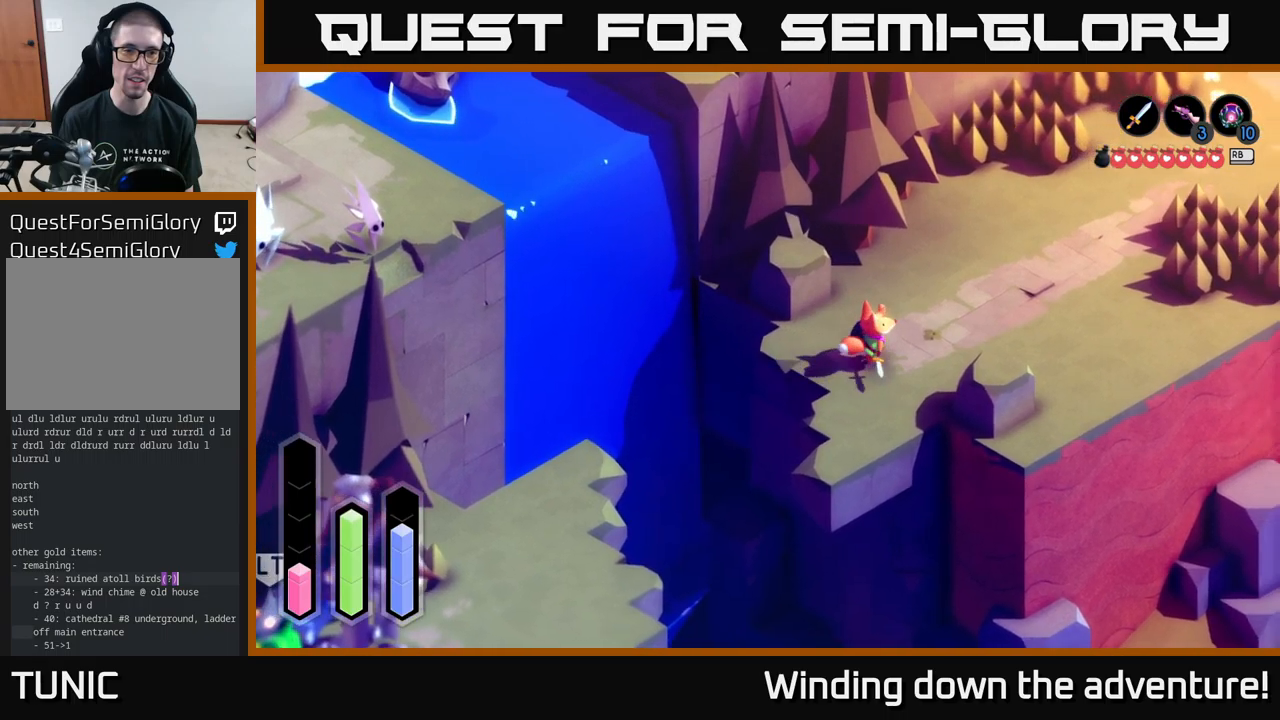
{"buttons": ["A"], "left_stick": "up-right", "right_stick": "center", "events": [[50, "A", "down"]]}
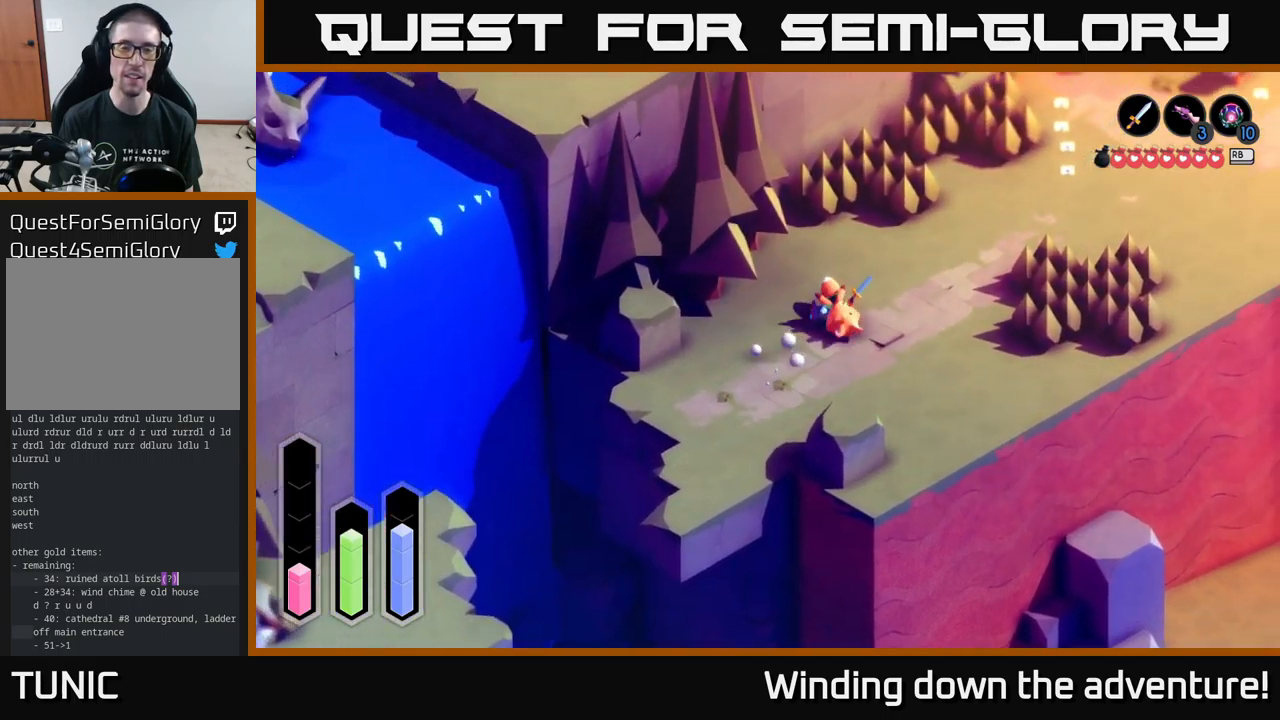
{"buttons": ["A"], "left_stick": "up-right", "right_stick": "center", "events": [[183, "left_stick", "up"], [417, "left_stick", "up-right"]]}
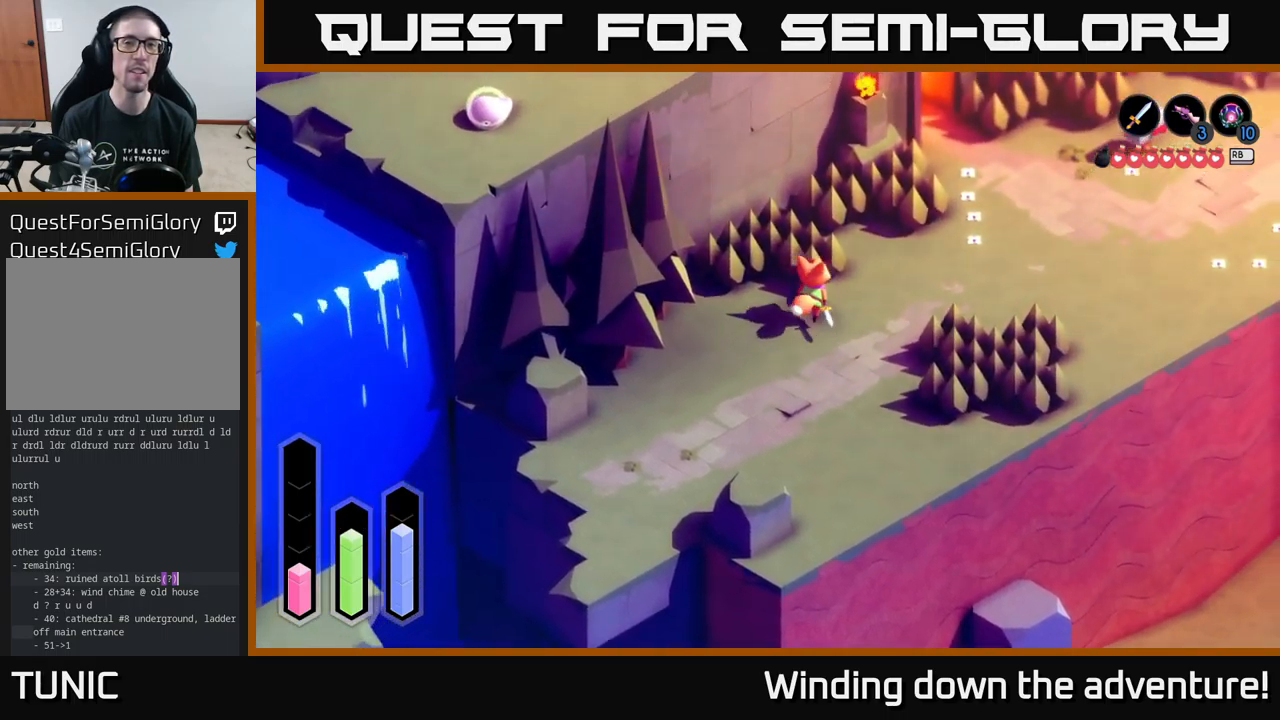
{"buttons": ["A"], "left_stick": "up-right", "right_stick": "center", "events": []}
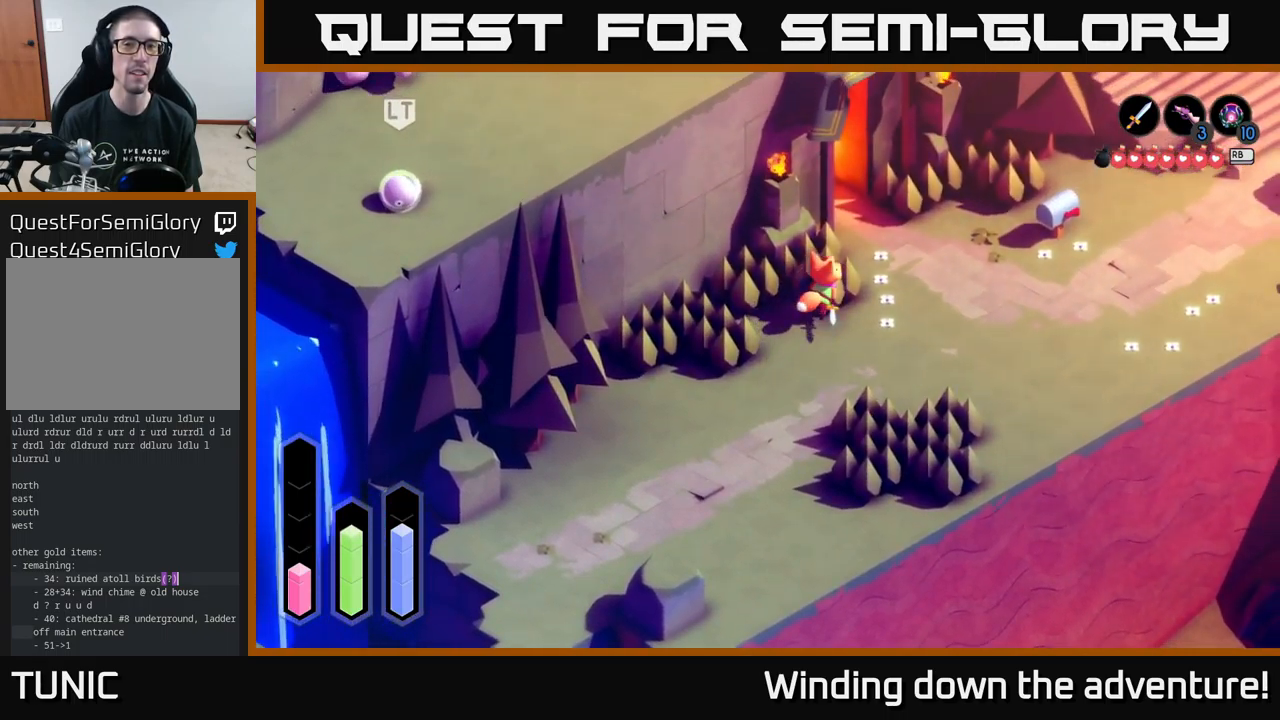
{"buttons": ["A"], "left_stick": "up-right", "right_stick": "center", "events": []}
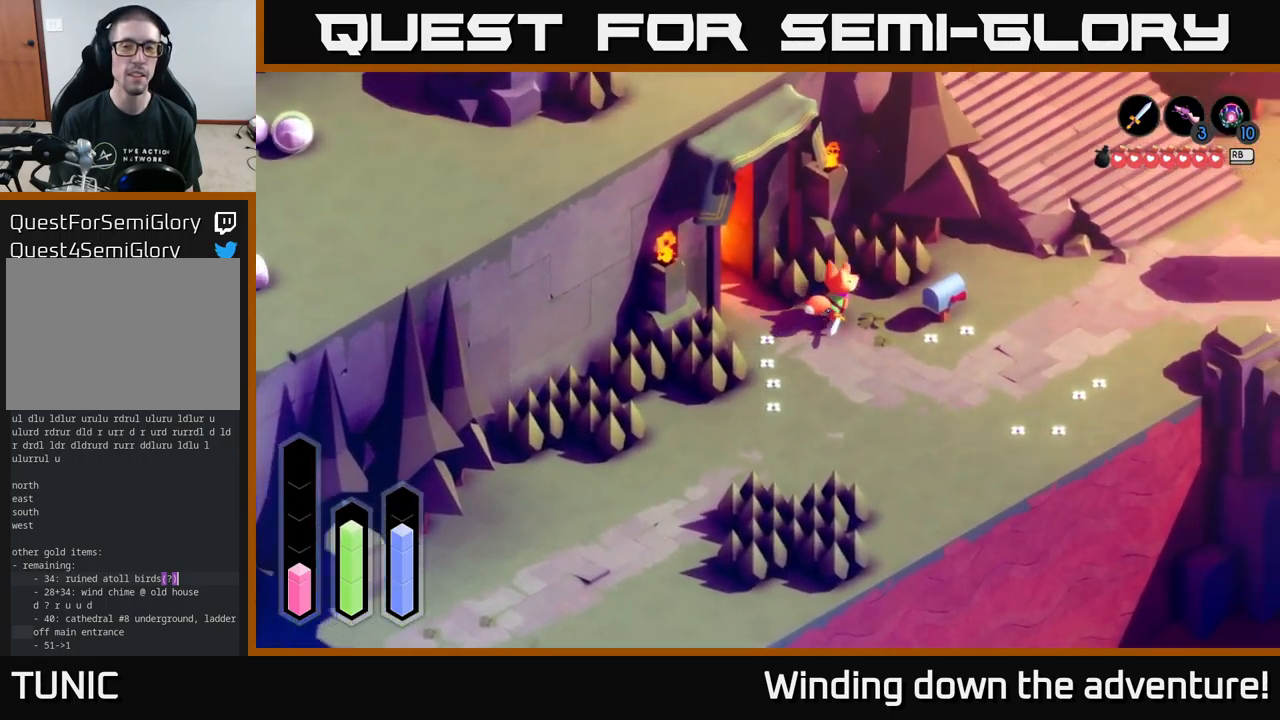
{"buttons": ["A"], "left_stick": "right", "right_stick": "center", "events": [[217, "left_stick", "right"]]}
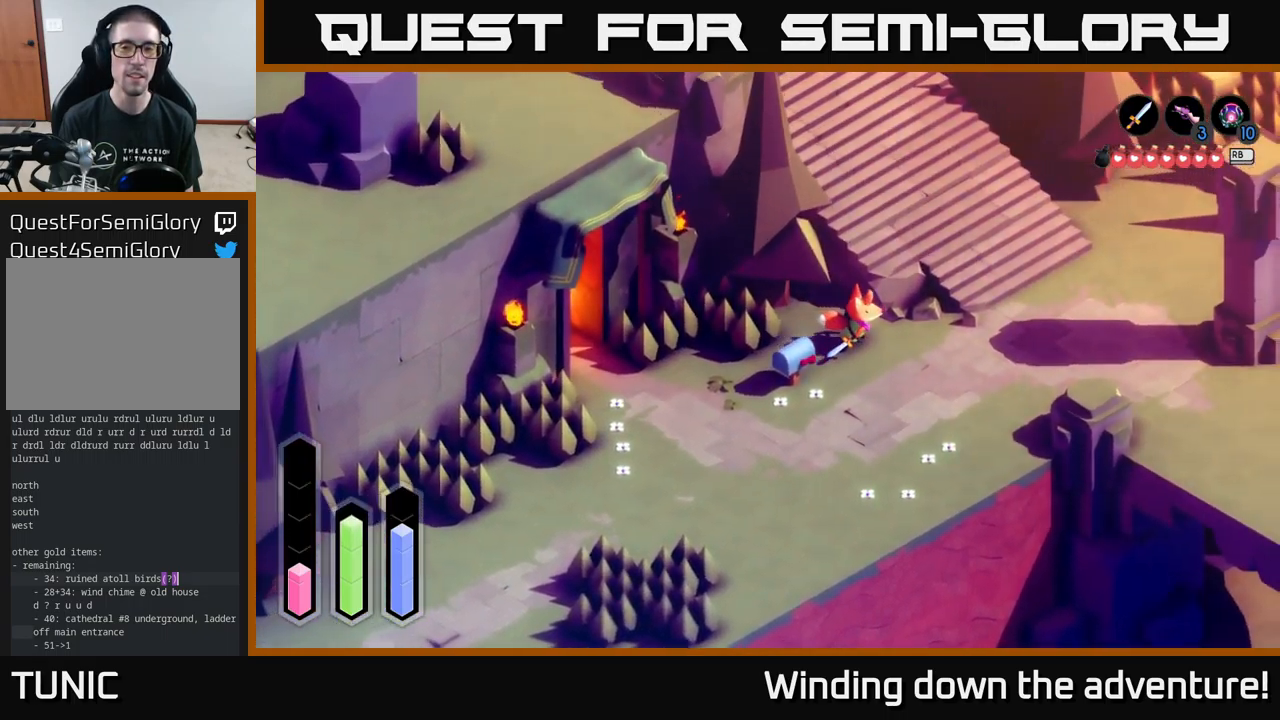
{"buttons": ["A"], "left_stick": "up", "right_stick": "center", "events": [[267, "left_stick", "up-right"], [433, "left_stick", "up"]]}
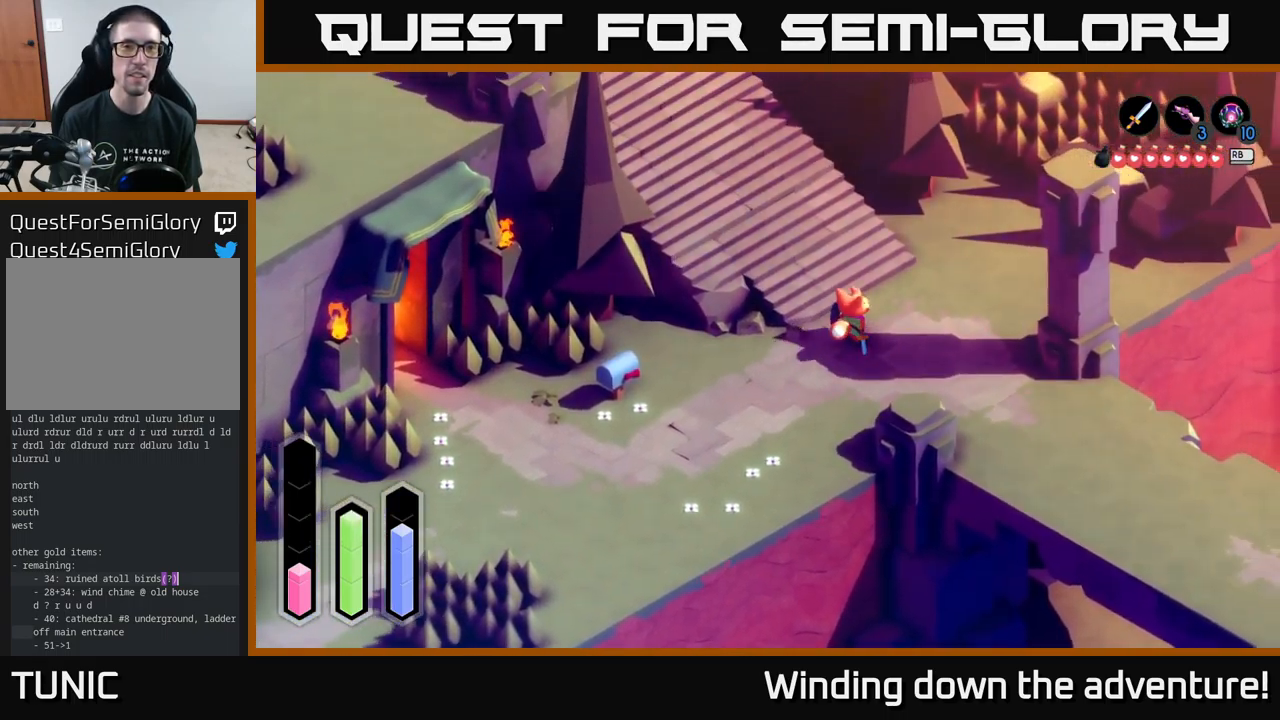
{"buttons": ["A"], "left_stick": "up-left", "right_stick": "center", "events": [[33, "left_stick", "up-left"]]}
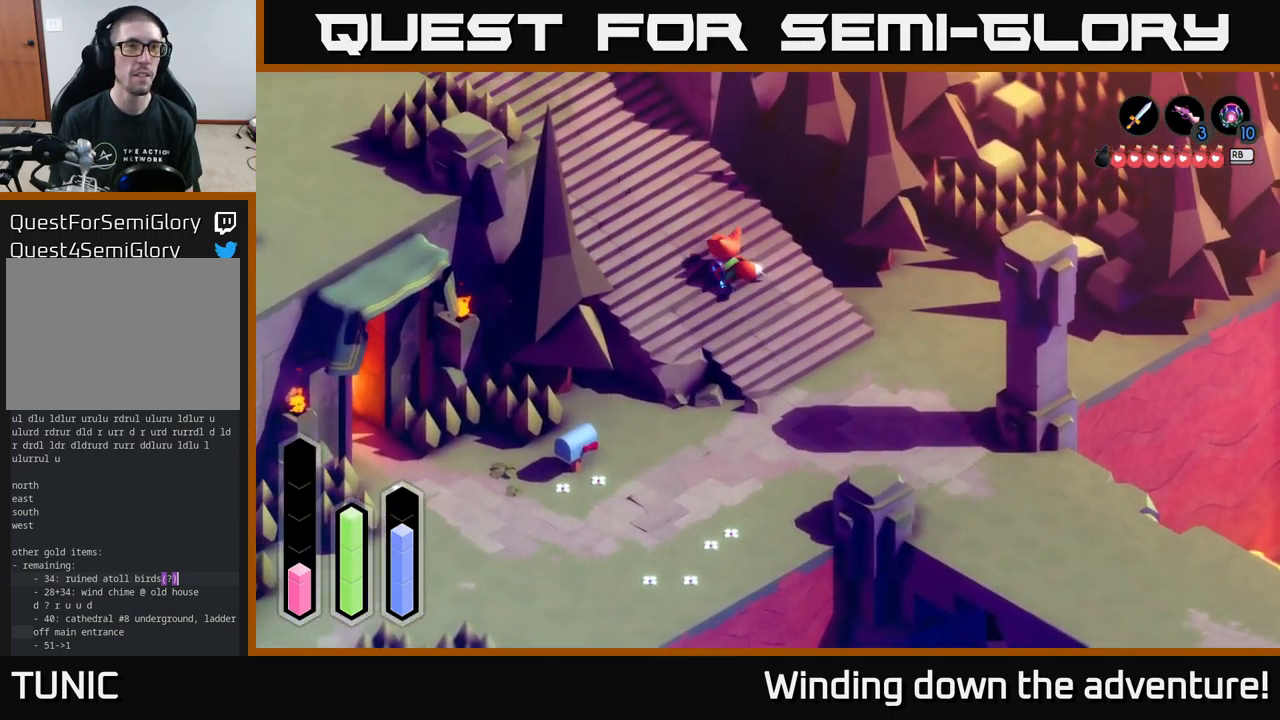
{"buttons": ["A"], "left_stick": "up-left", "right_stick": "center", "events": []}
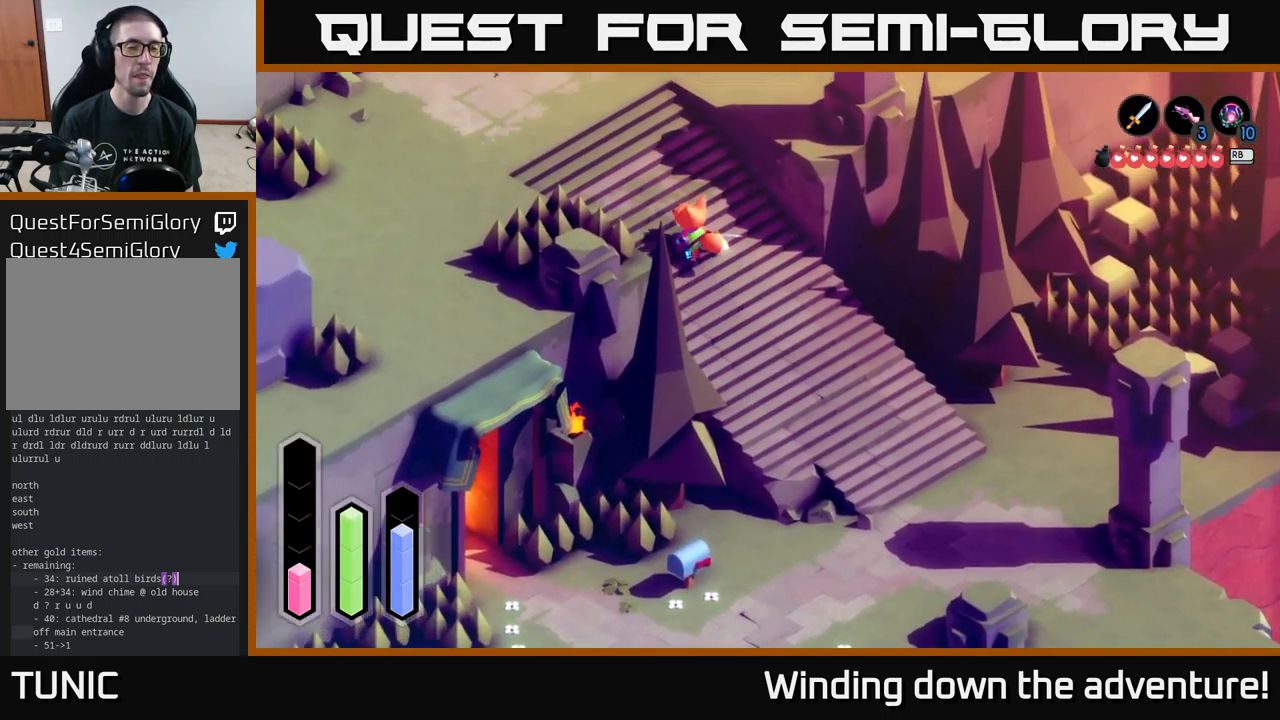
{"buttons": ["A"], "left_stick": "down-left", "right_stick": "center", "events": [[350, "left_stick", "left"], [483, "left_stick", "down-left"]]}
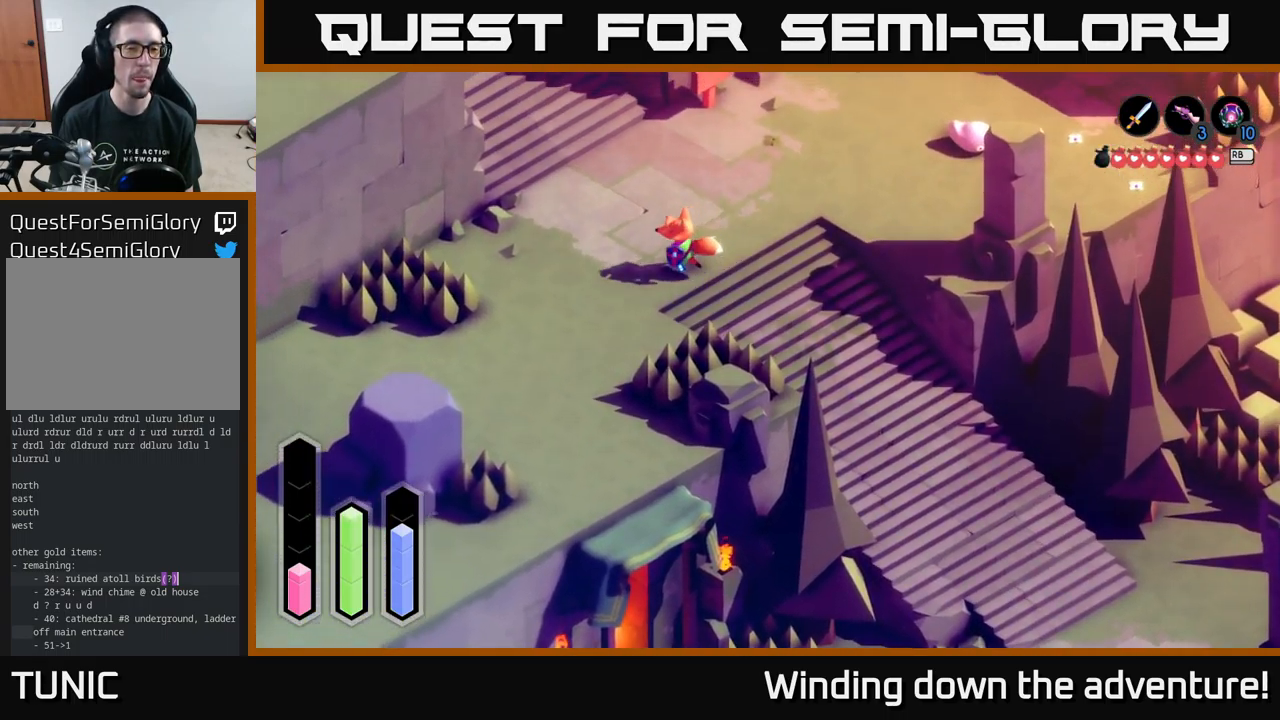
{"buttons": ["A"], "left_stick": "down-left", "right_stick": "center", "events": []}
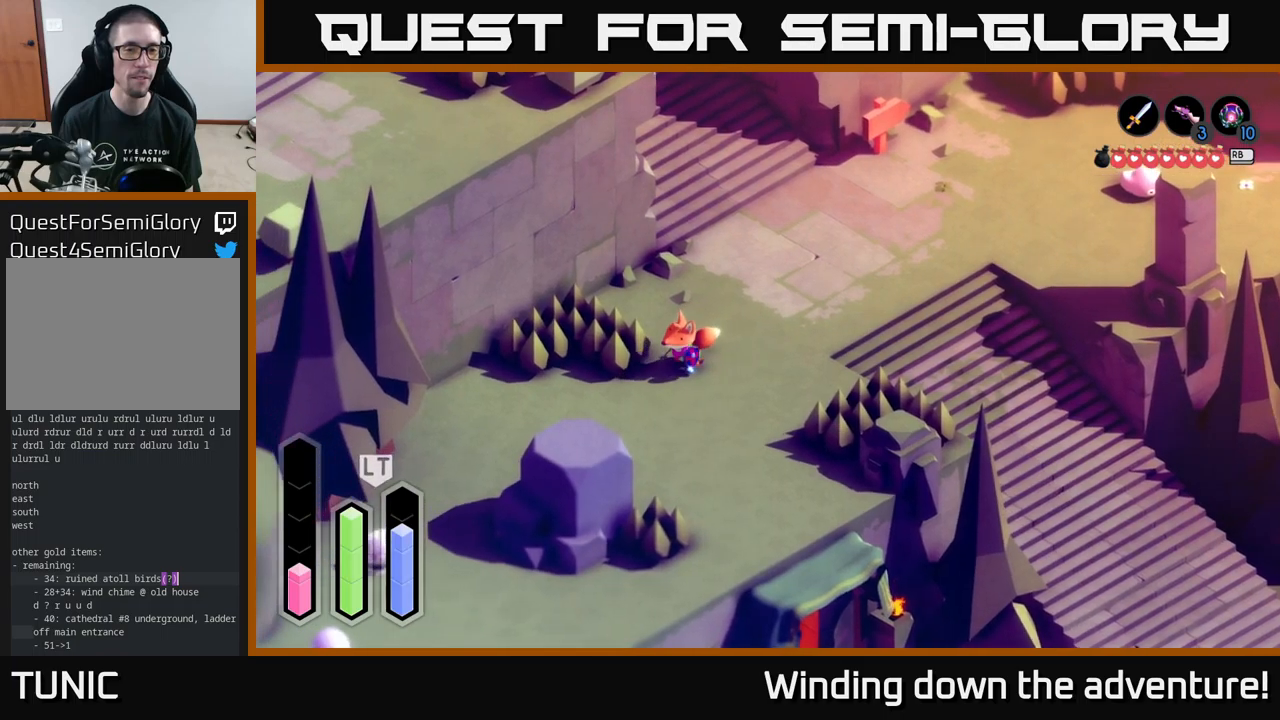
{"buttons": ["A"], "left_stick": "down-left", "right_stick": "center", "events": []}
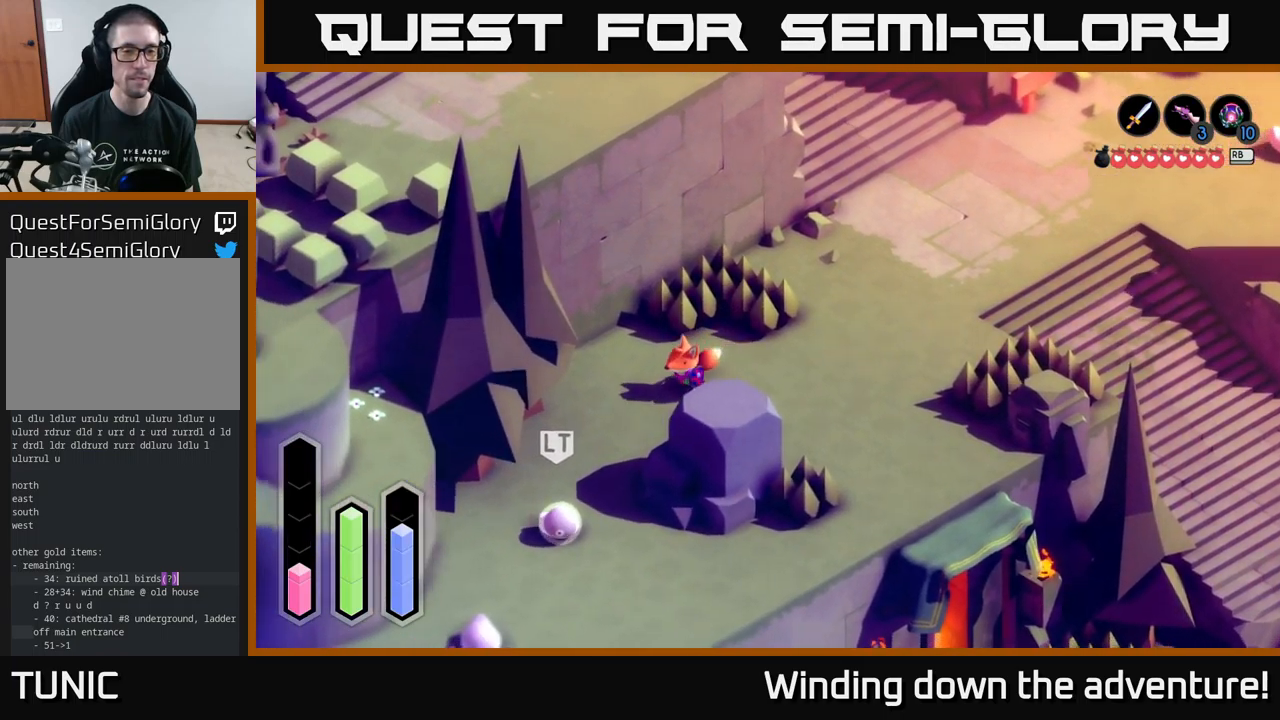
{"buttons": ["A"], "left_stick": "down", "right_stick": "center", "events": [[283, "left_stick", "down"]]}
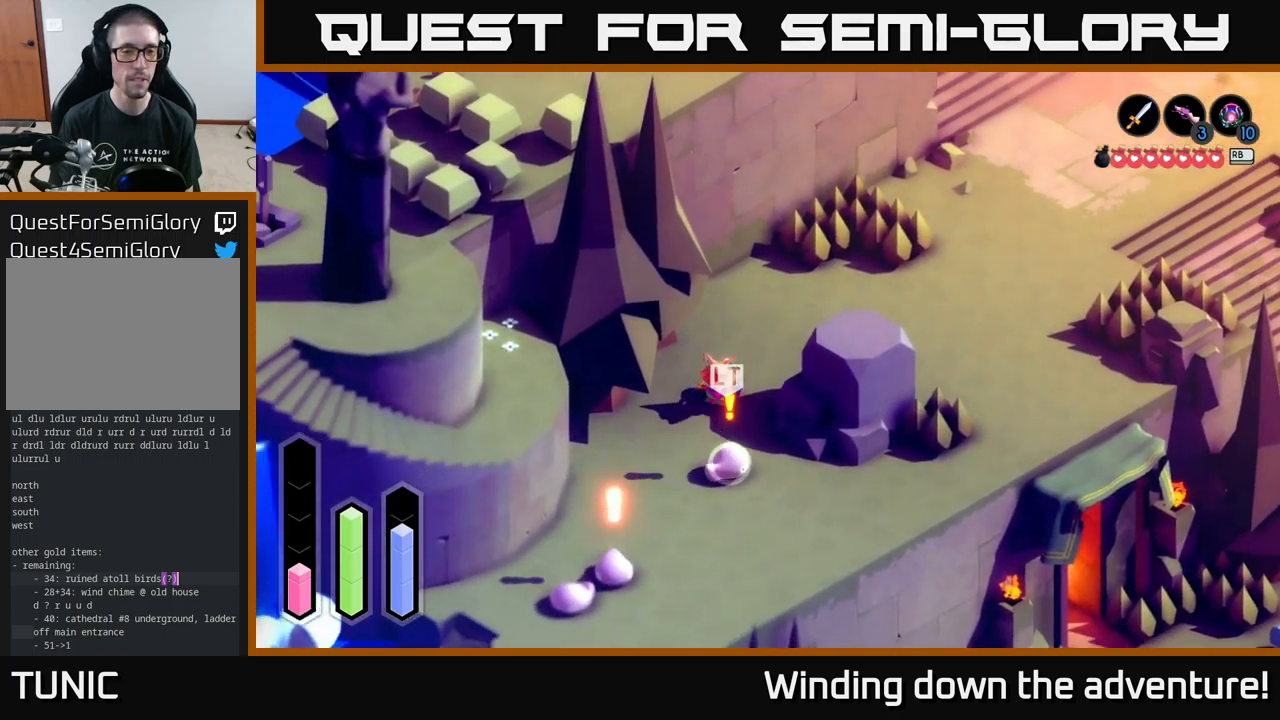
{"buttons": [], "left_stick": "down-left", "right_stick": "center", "events": [[50, "X", "down"], [67, "A", "up"], [150, "X", "up"], [467, "left_stick", "down-left"]]}
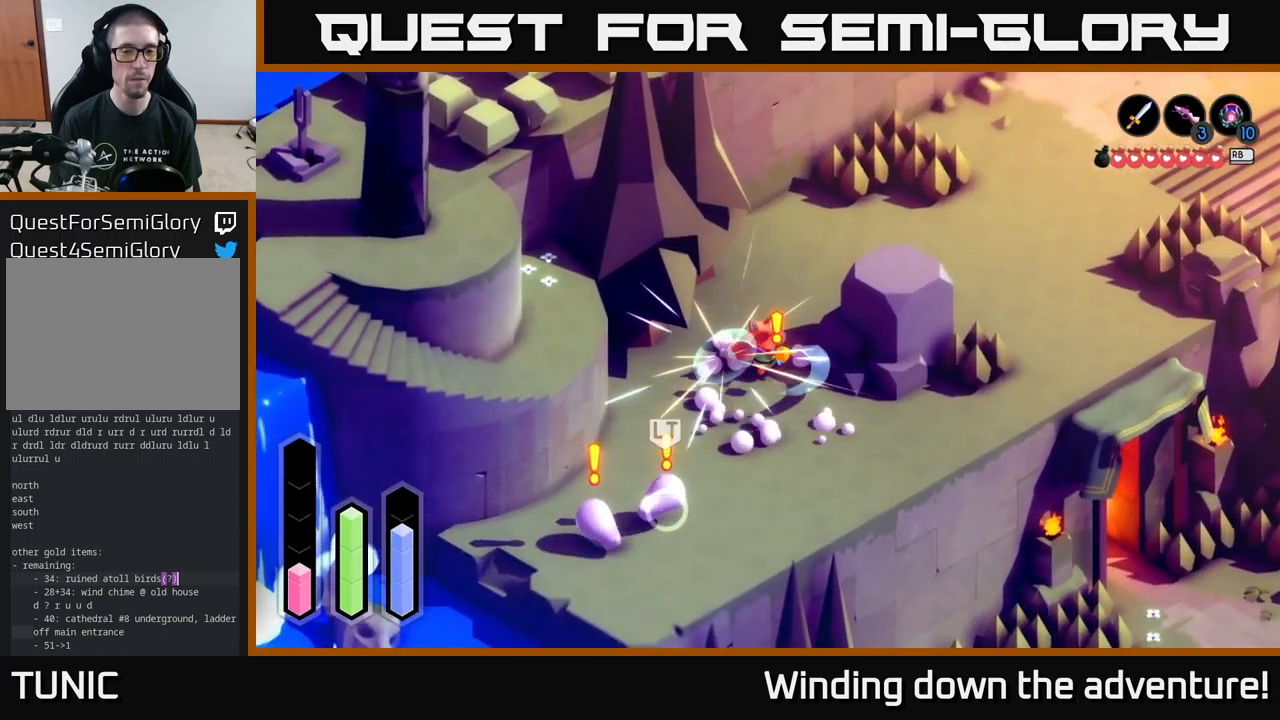
{"buttons": [], "left_stick": "down-left", "right_stick": "center", "events": [[33, "A", "down"], [433, "A", "up"]]}
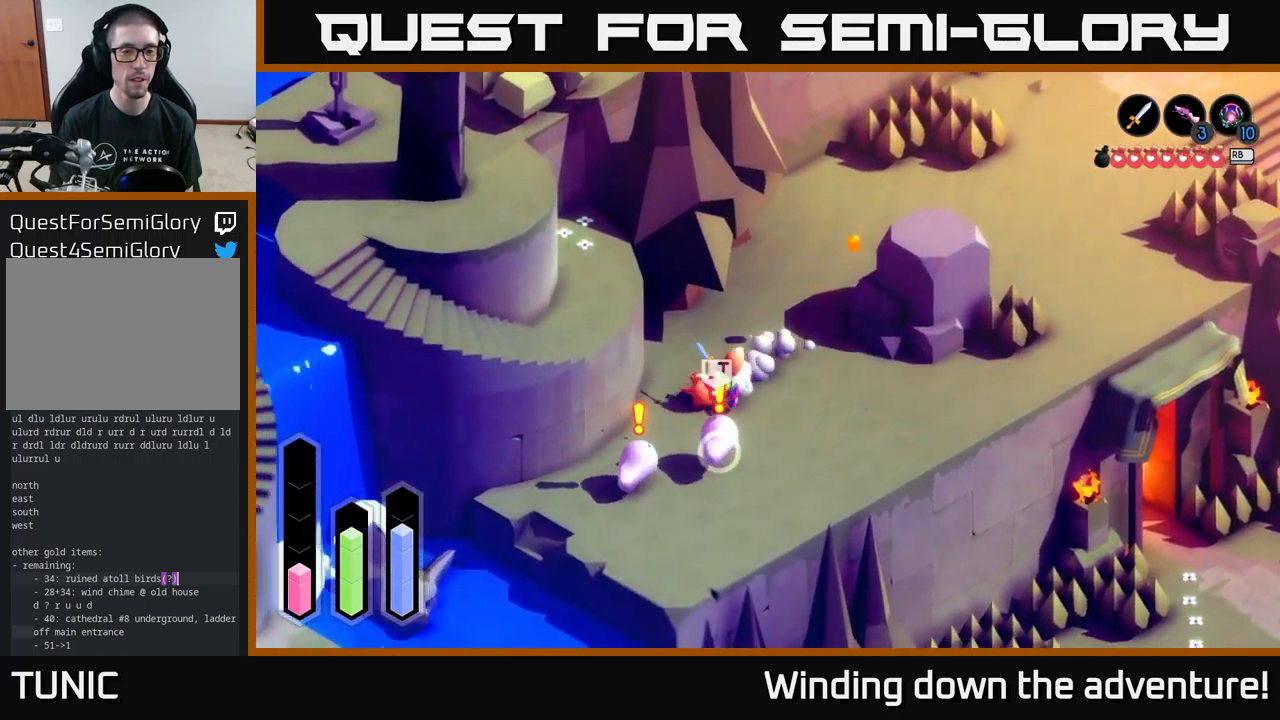
{"buttons": [], "left_stick": "down-right", "right_stick": "center", "events": [[100, "left_stick", "down"], [217, "X", "down"], [317, "left_stick", "down-right"], [400, "X", "up"]]}
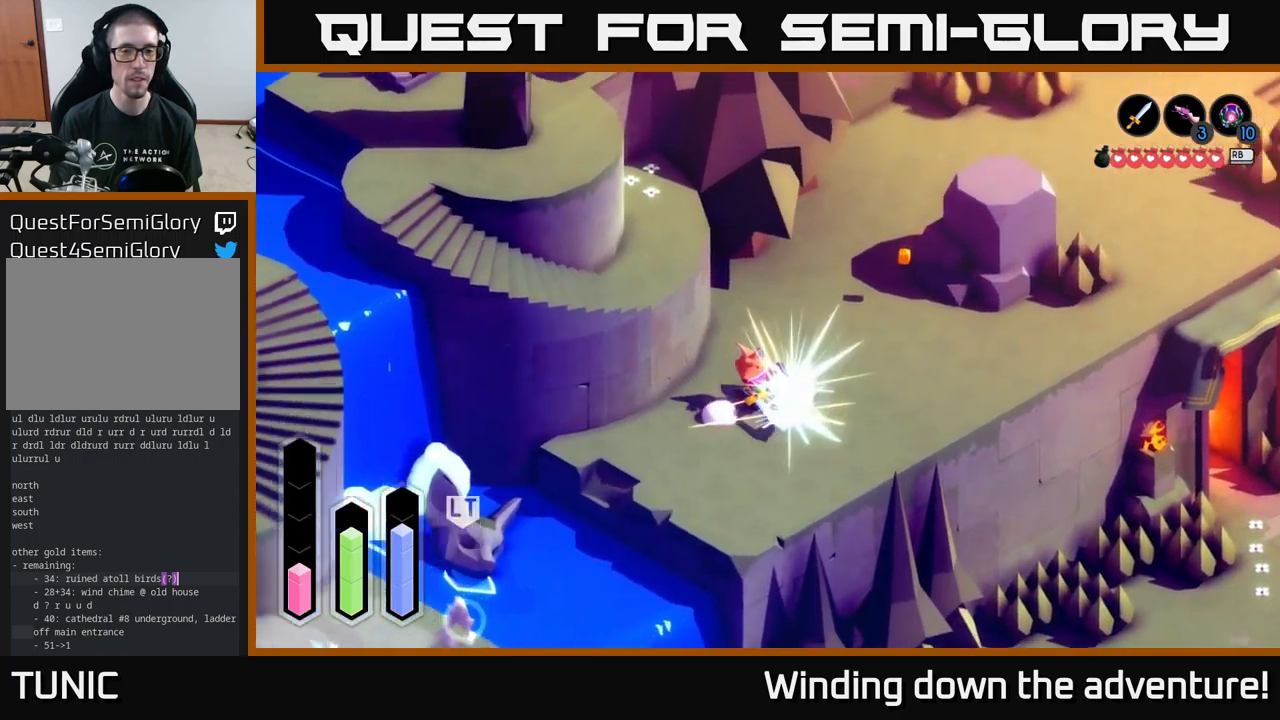
{"buttons": [], "left_stick": "down-left", "right_stick": "center", "events": [[167, "left_stick", "down"], [250, "X", "down"], [267, "left_stick", "down-left"], [433, "X", "up"]]}